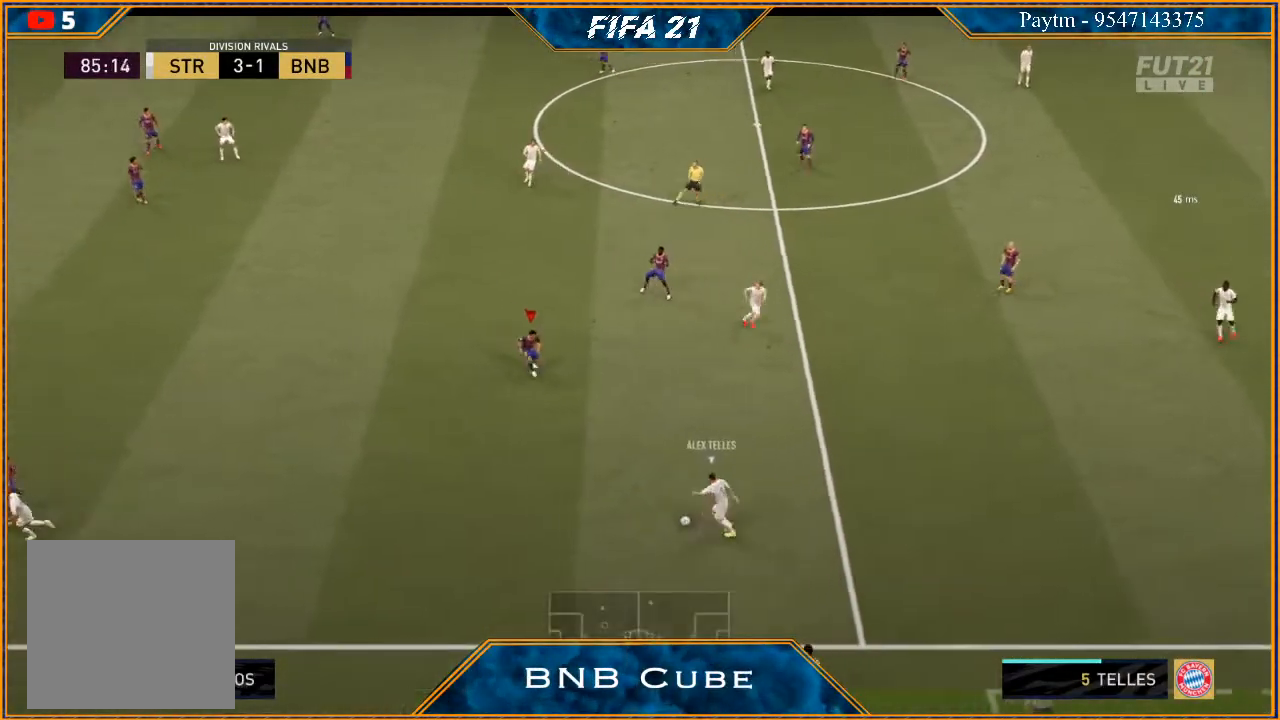
Gameplay with a controller (Xbox layout); each line is a JSON object with the inputs held at the frame after it. "events" lists button and stick changes between this image and that frame as [ms after this image, input, new state], when the widget could be followed in between. Not read: L3.
{"buttons": ["L2", "R2"], "left_stick": "down", "right_stick": "center", "events": []}
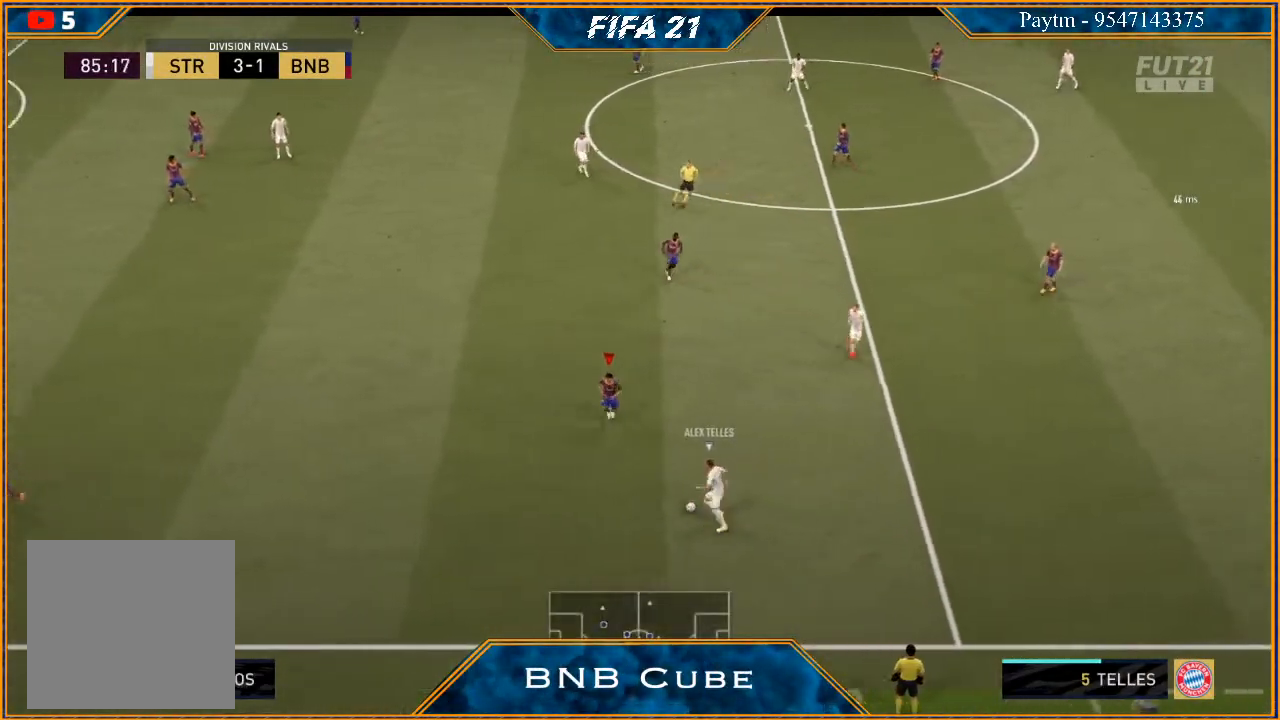
{"buttons": ["L2", "R2"], "left_stick": "right", "right_stick": "center", "events": [[167, "B", "down"], [300, "B", "up"], [333, "left_stick", "down-right"], [433, "left_stick", "right"]]}
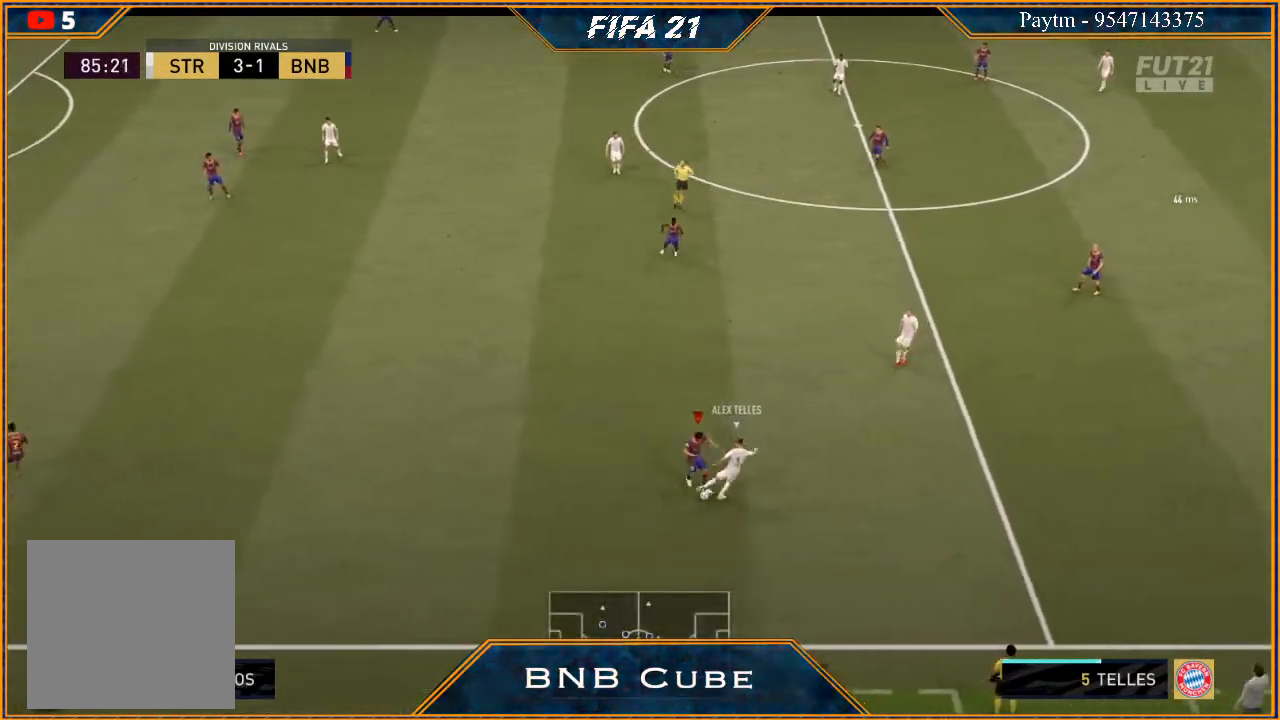
{"buttons": ["L2", "R2"], "left_stick": "up-right", "right_stick": "center", "events": [[67, "left_stick", "up-right"]]}
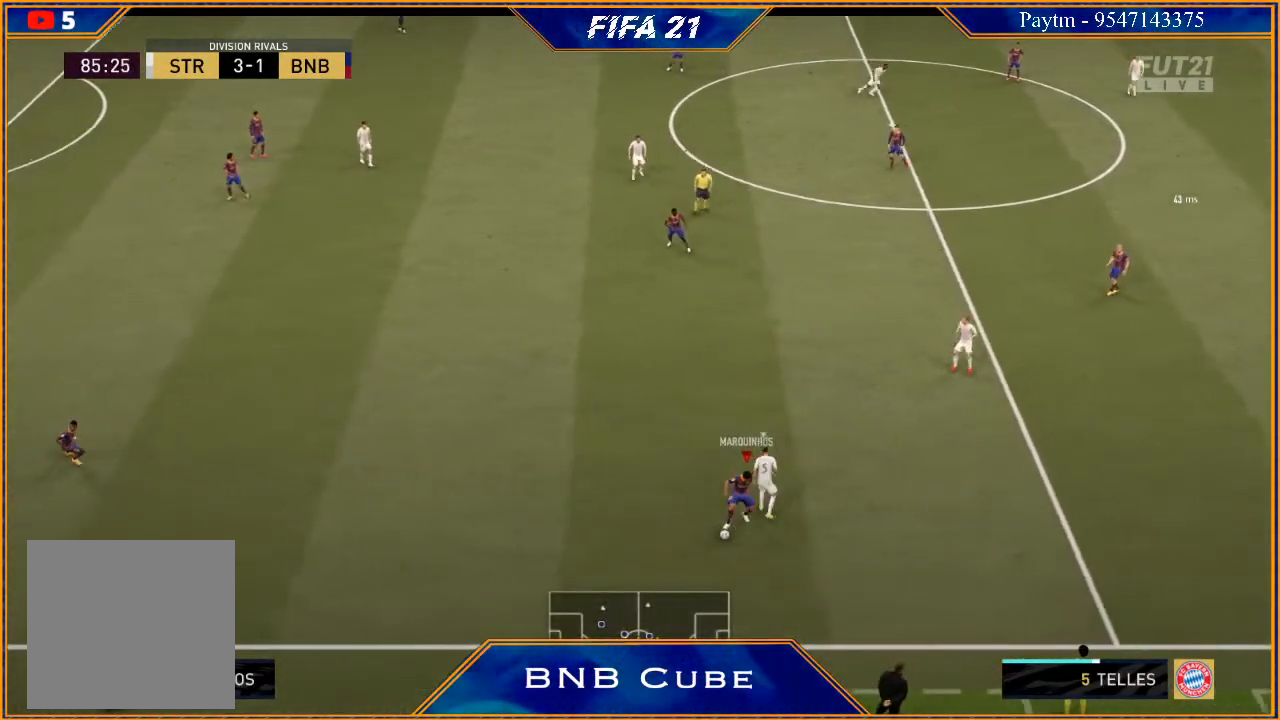
{"buttons": [], "left_stick": "left", "right_stick": "center", "events": [[100, "L2", "up"], [100, "R2", "up"], [133, "left_stick", "left"]]}
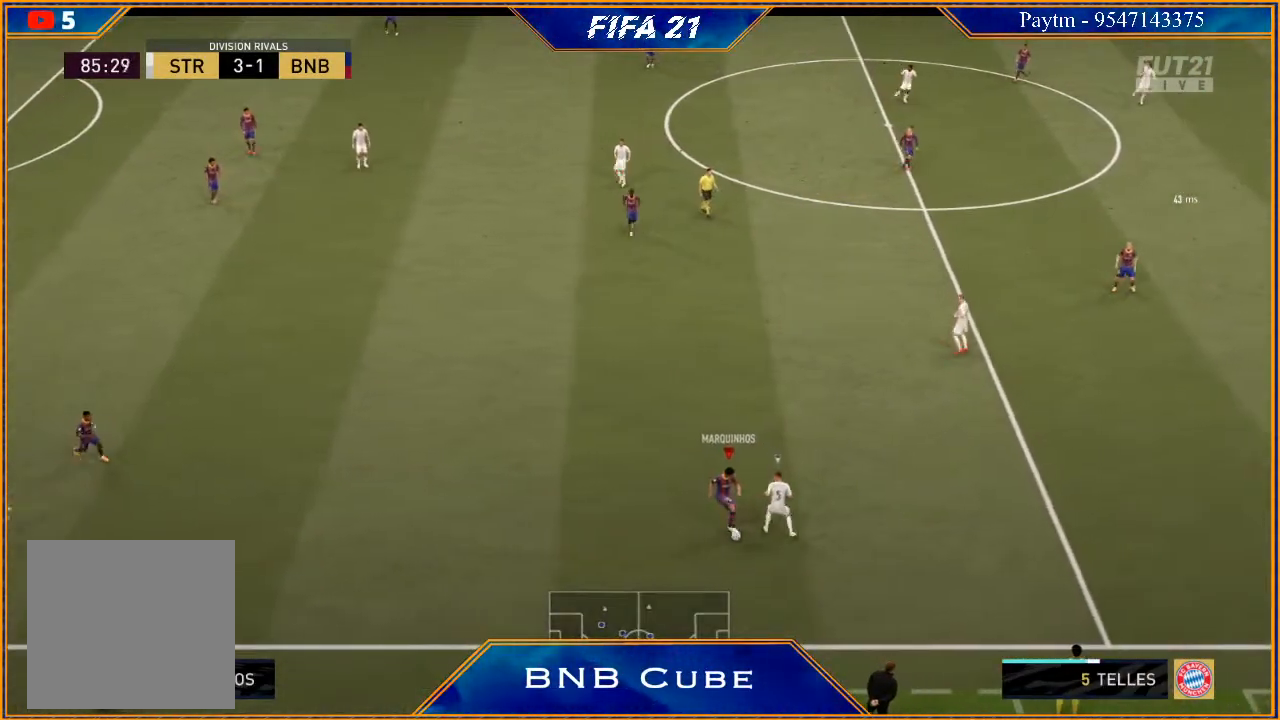
{"buttons": ["R2"], "left_stick": "up", "right_stick": "center", "events": [[67, "A", "down"], [67, "left_stick", "up-left"], [167, "left_stick", "up"], [233, "A", "up"], [400, "R2", "down"]]}
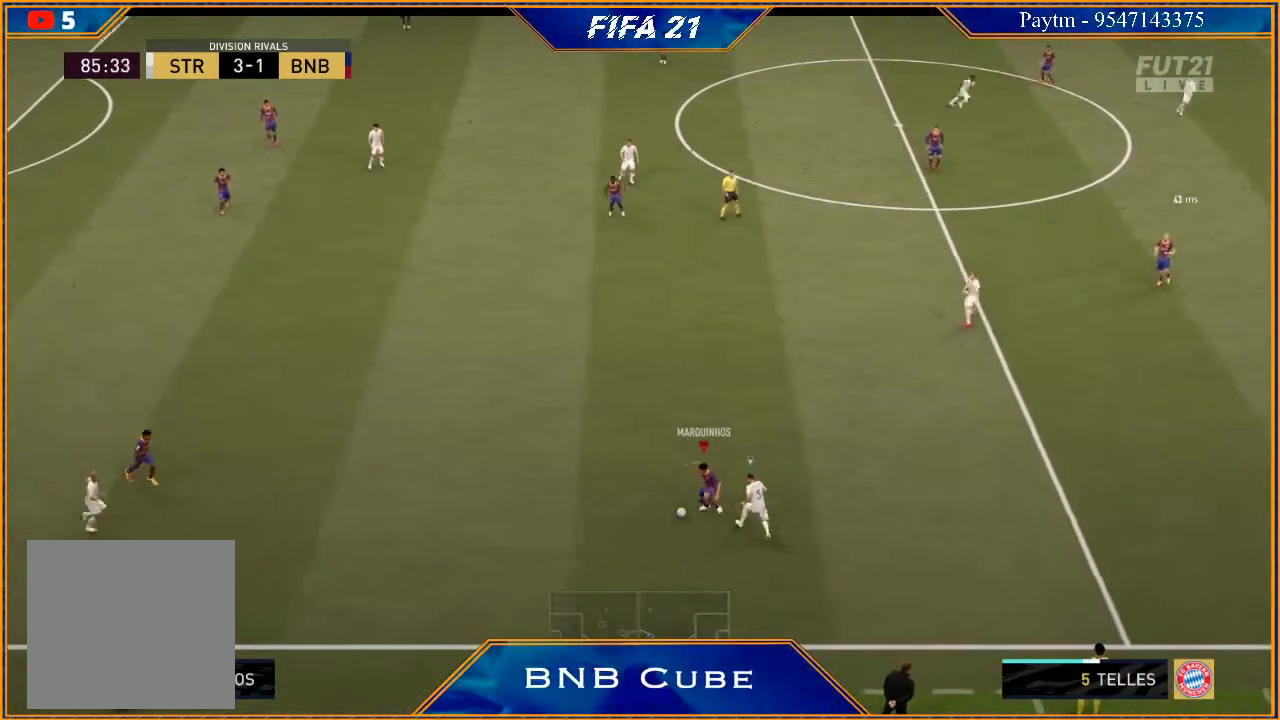
{"buttons": ["R2"], "left_stick": "down", "right_stick": "center", "events": [[167, "left_stick", "center"], [333, "left_stick", "down"]]}
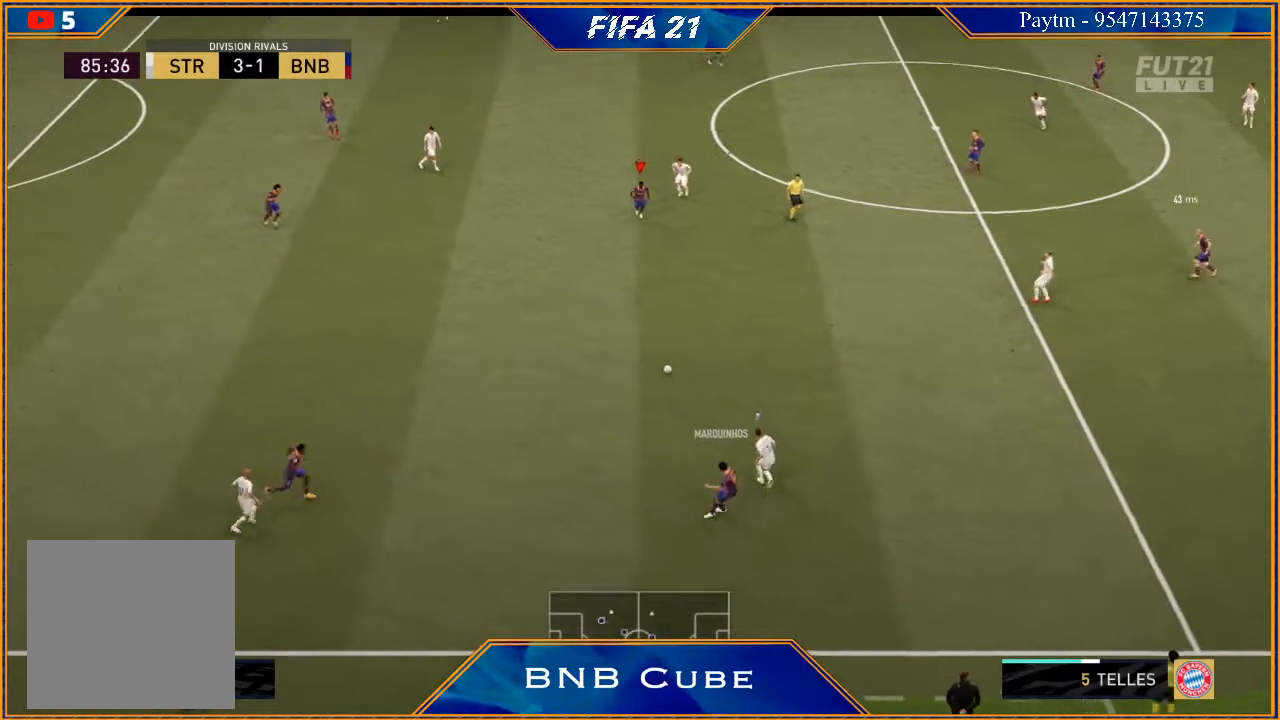
{"buttons": [], "left_stick": "left", "right_stick": "center", "events": [[300, "R2", "up"], [300, "left_stick", "left"]]}
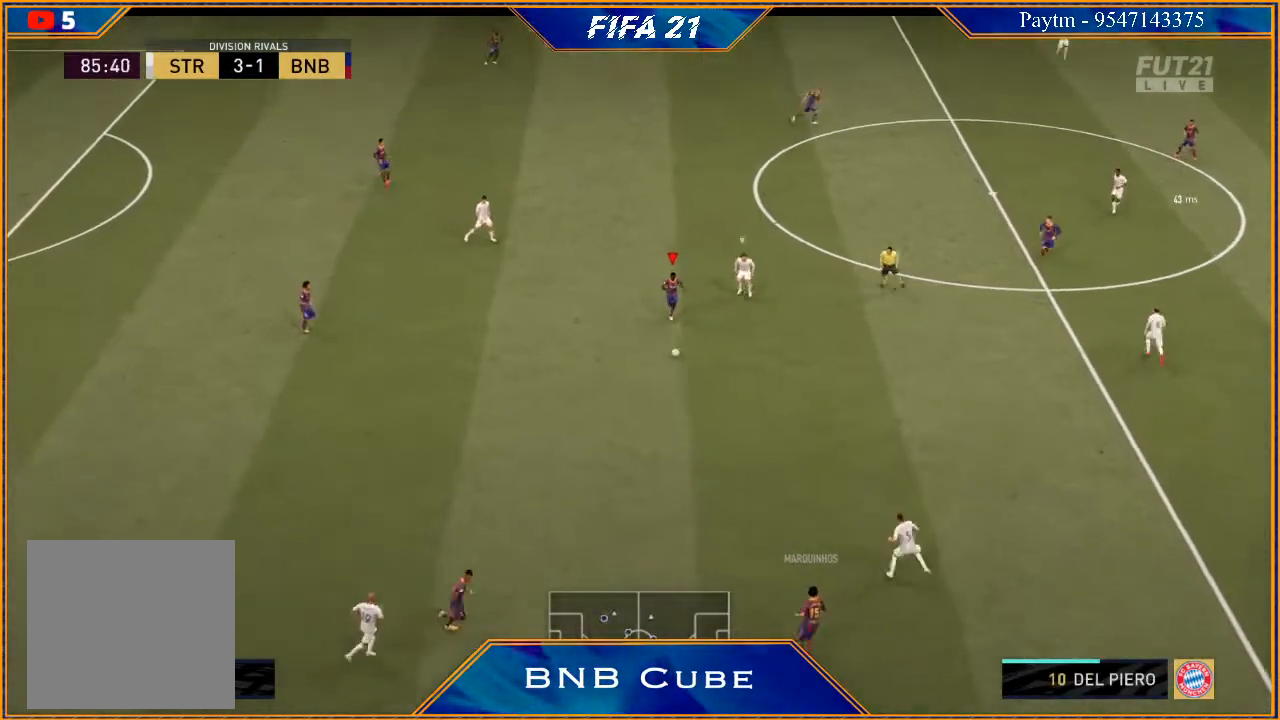
{"buttons": [], "left_stick": "up", "right_stick": "center", "events": [[33, "left_stick", "up-left"], [300, "left_stick", "up"]]}
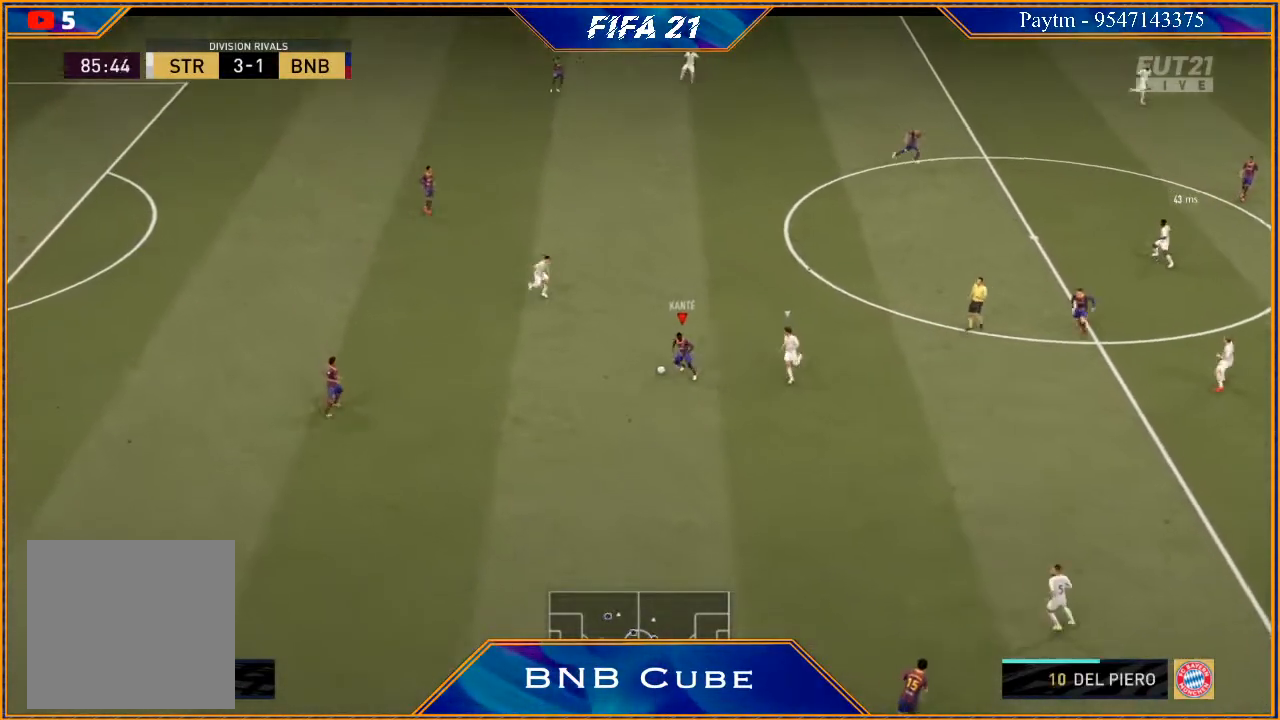
{"buttons": ["R2"], "left_stick": "up-right", "right_stick": "center"}
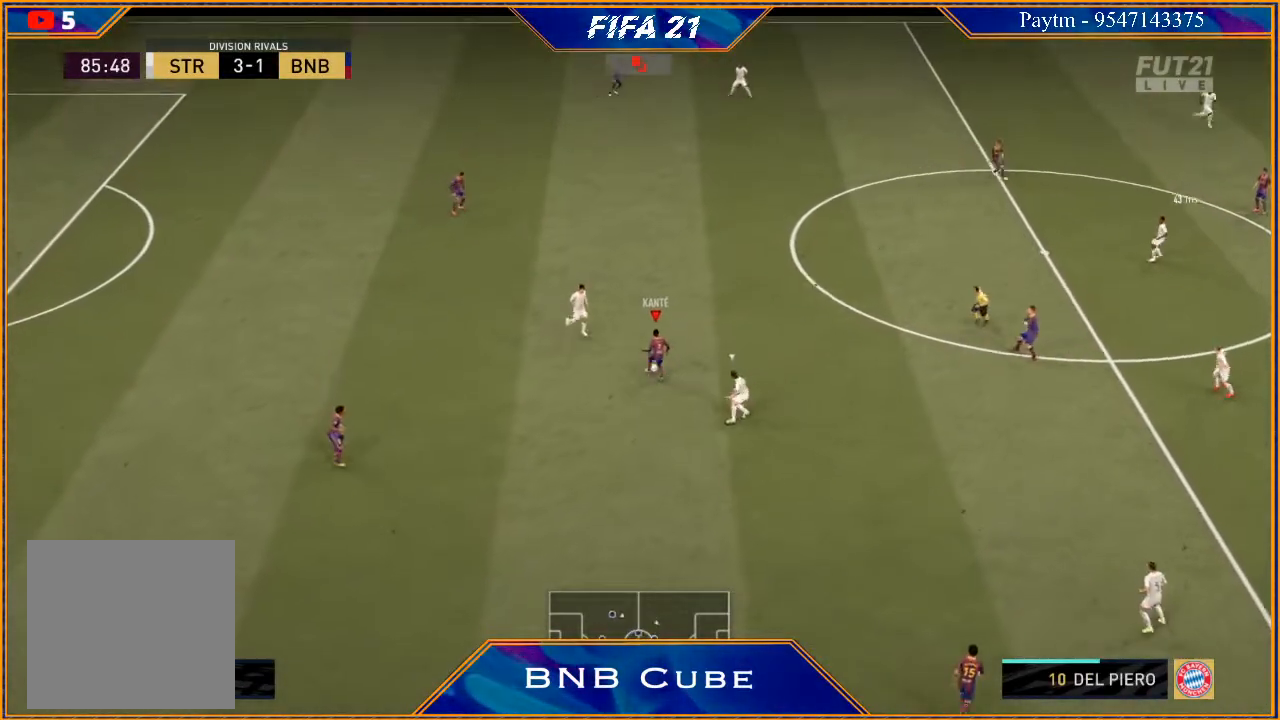
{"buttons": ["R2"], "left_stick": "center", "right_stick": "center", "events": [[267, "left_stick", "center"], [400, "left_stick", "left"], [467, "left_stick", "center"]]}
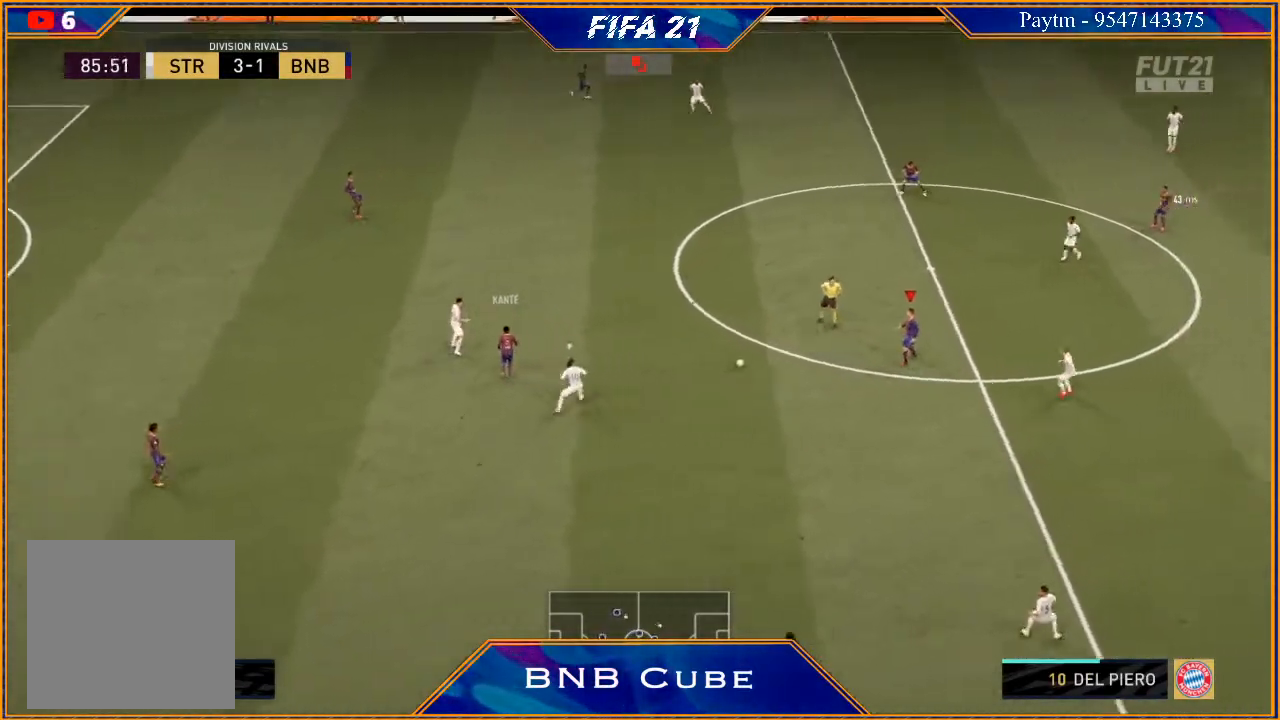
{"buttons": ["A"], "left_stick": "up", "right_stick": "center", "events": [[67, "R2", "up"], [67, "left_stick", "up-left"], [233, "left_stick", "up"], [500, "A", "down"]]}
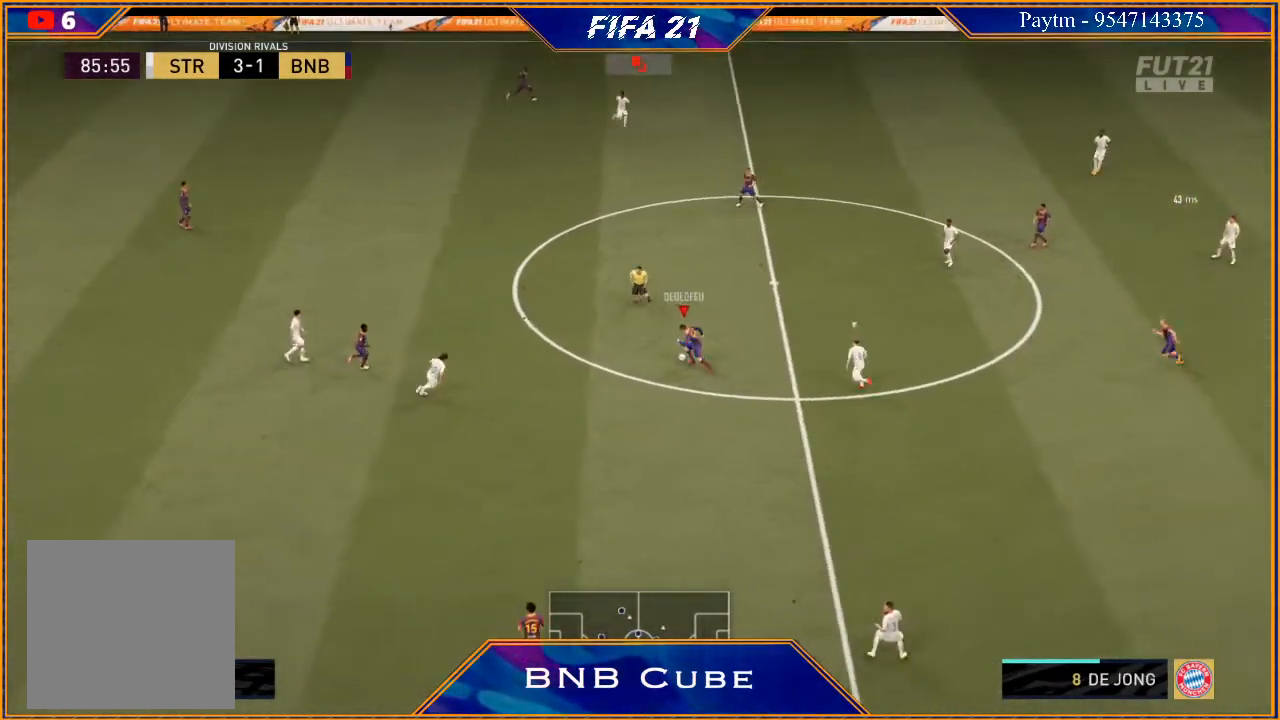
{"buttons": [], "left_stick": "center", "right_stick": "center", "events": [[100, "A", "up"], [200, "R2", "down"], [400, "R2", "up"], [400, "left_stick", "center"]]}
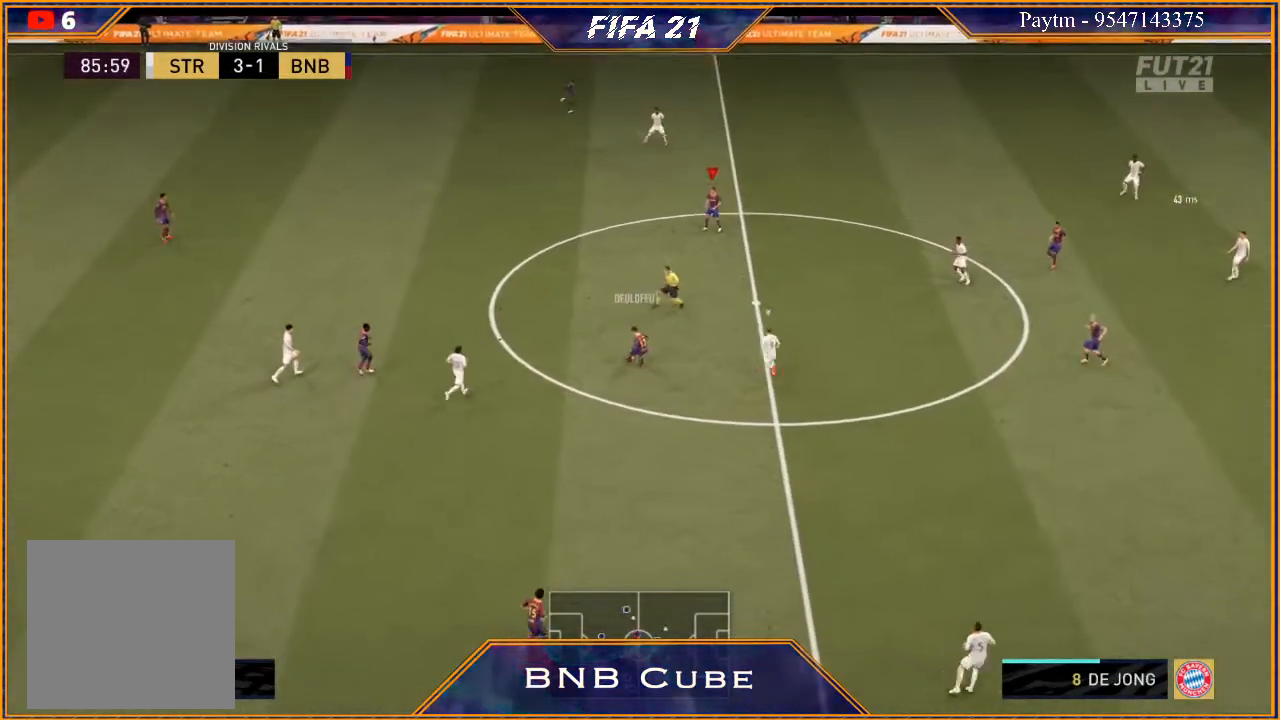
{"buttons": [], "left_stick": "down-right", "right_stick": "center", "events": [[100, "left_stick", "right"], [233, "left_stick", "down-right"], [267, "A", "down"], [400, "A", "up"]]}
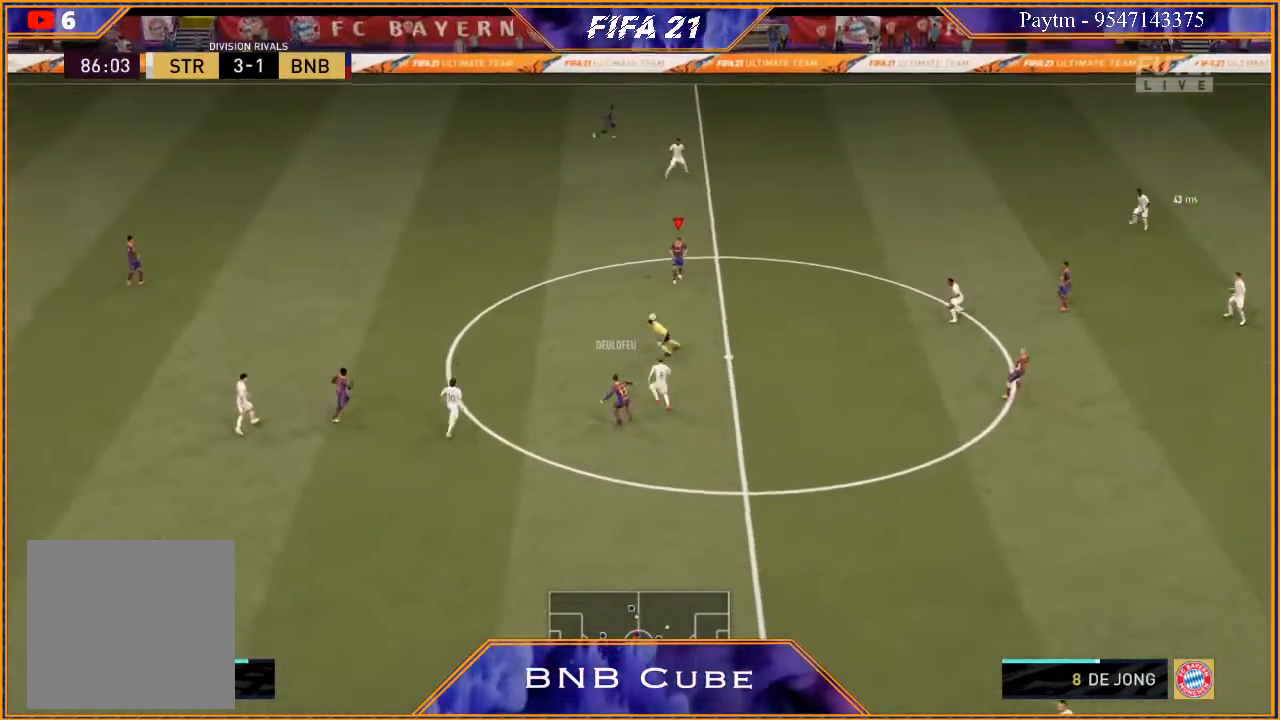
{"buttons": ["R2"], "left_stick": "center", "right_stick": "center", "events": [[67, "R2", "down"], [467, "left_stick", "center"]]}
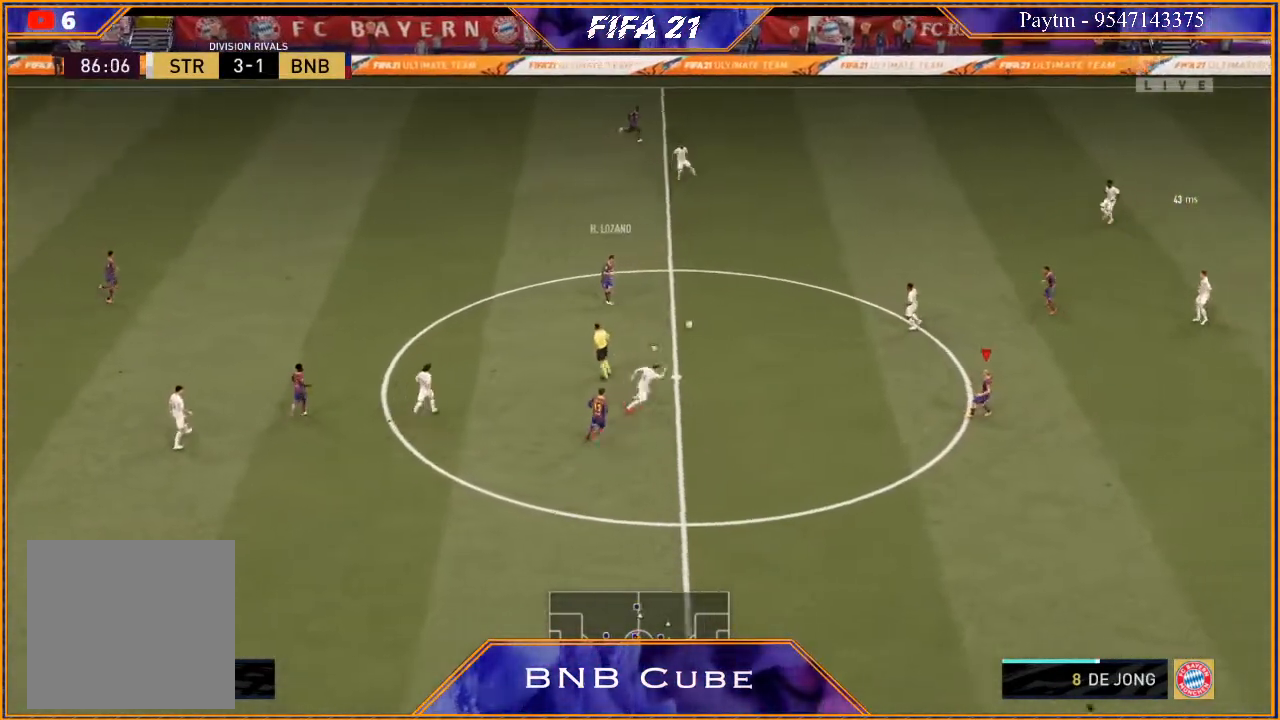
{"buttons": ["R2"], "left_stick": "right", "right_stick": "center", "events": [[167, "left_stick", "right"]]}
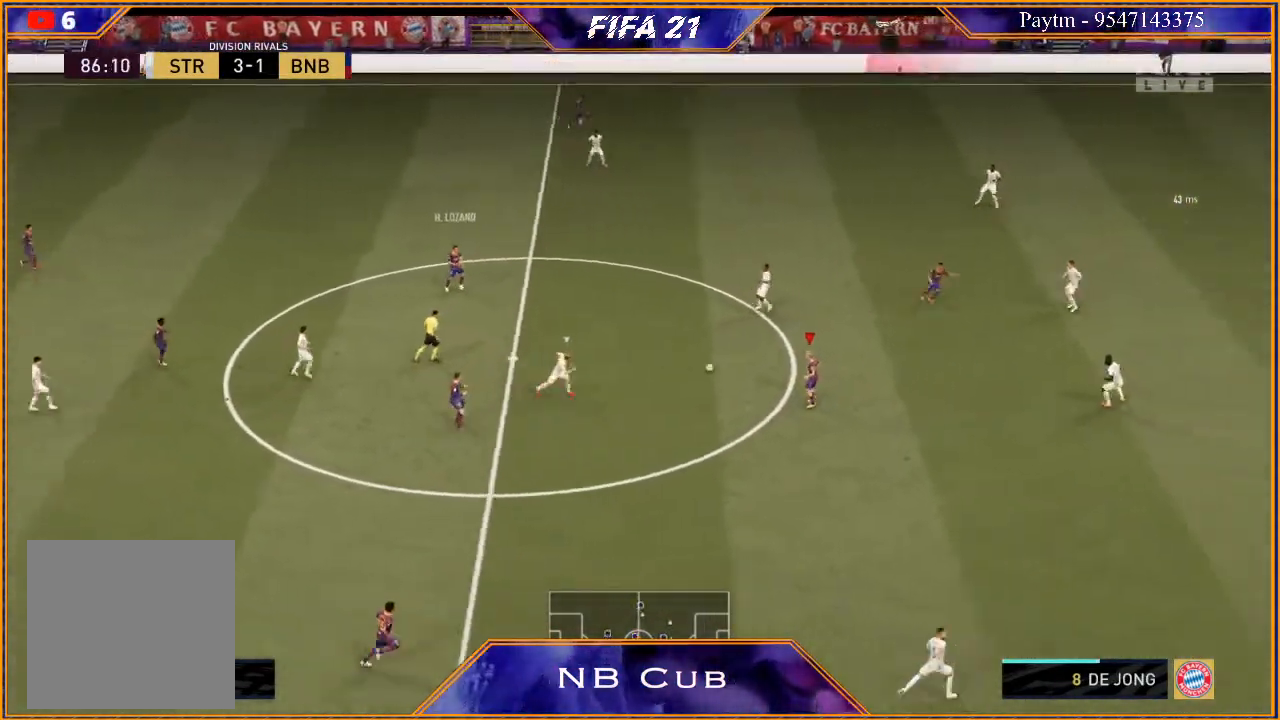
{"buttons": [], "left_stick": "right", "right_stick": "center", "events": [[133, "R2", "up"]]}
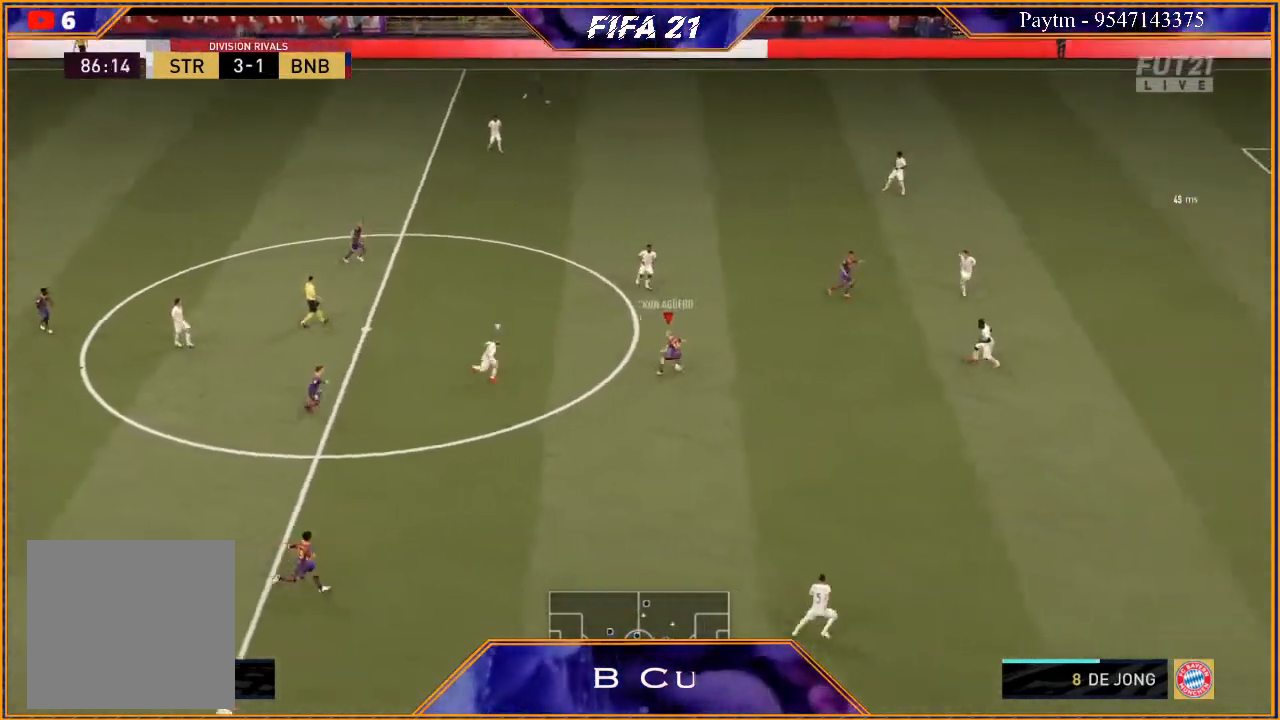
{"buttons": [], "left_stick": "right", "right_stick": "center", "events": []}
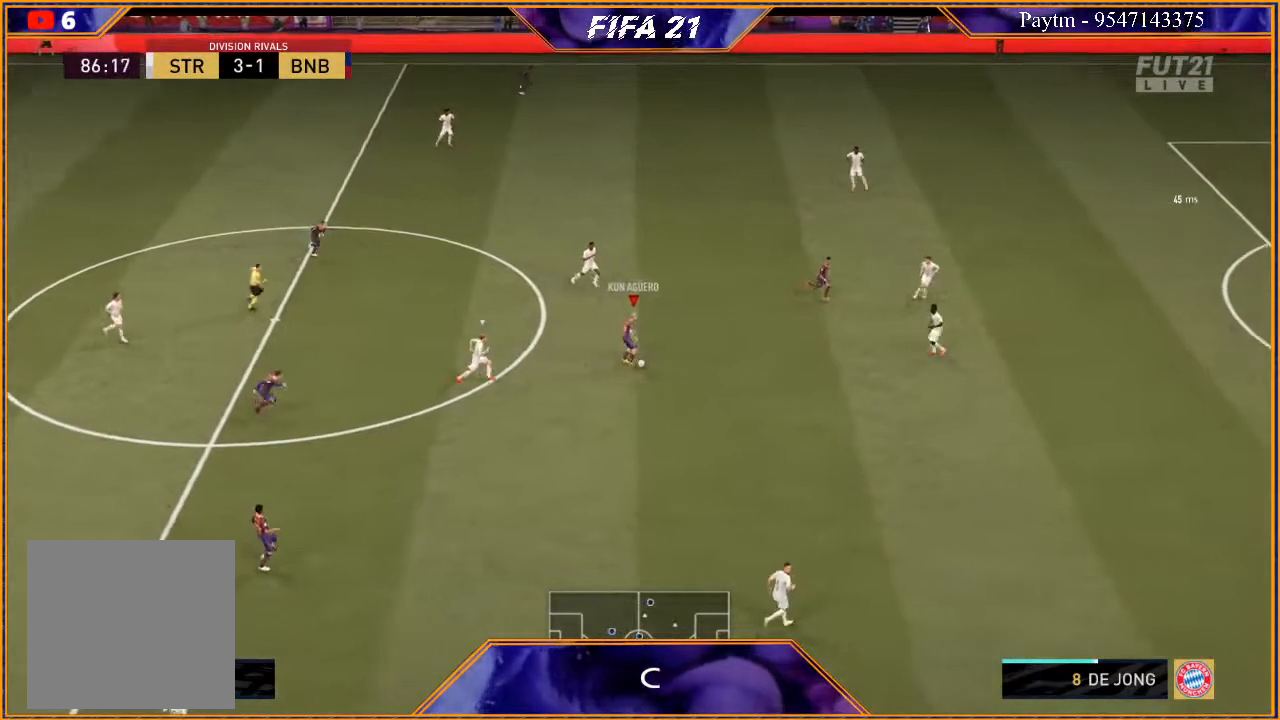
{"buttons": ["R2"], "left_stick": "right", "right_stick": "center", "events": [[400, "R2", "down"]]}
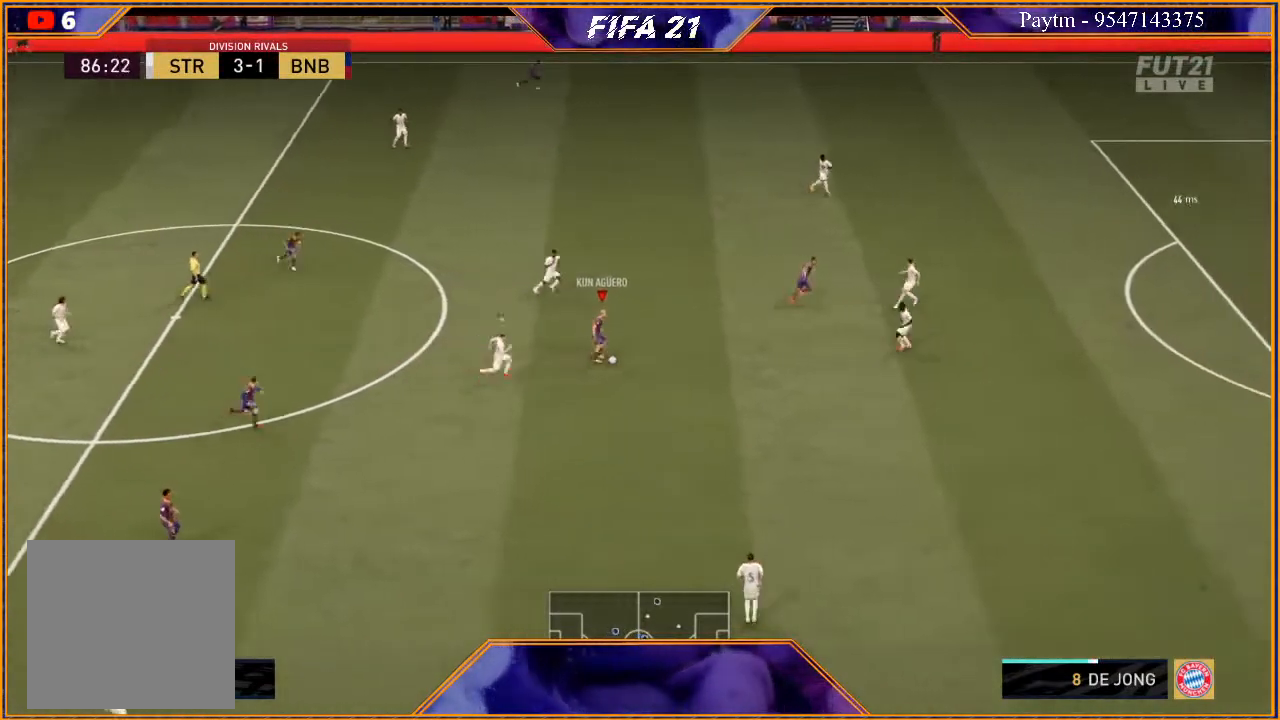
{"buttons": ["R2"], "left_stick": "right", "right_stick": "center", "events": []}
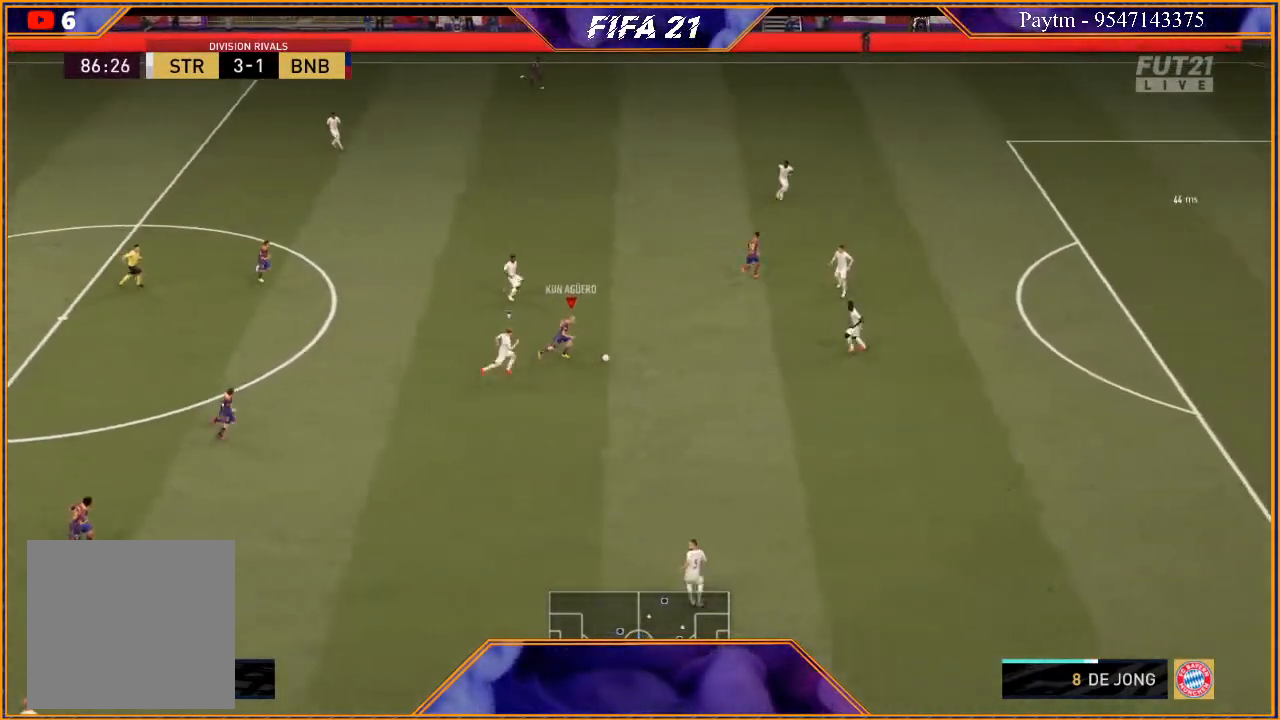
{"buttons": ["A"], "left_stick": "down-right", "right_stick": "center", "events": [[300, "X", "down"], [367, "R2", "up"], [367, "left_stick", "down-right"], [400, "X", "up"], [467, "A", "down"]]}
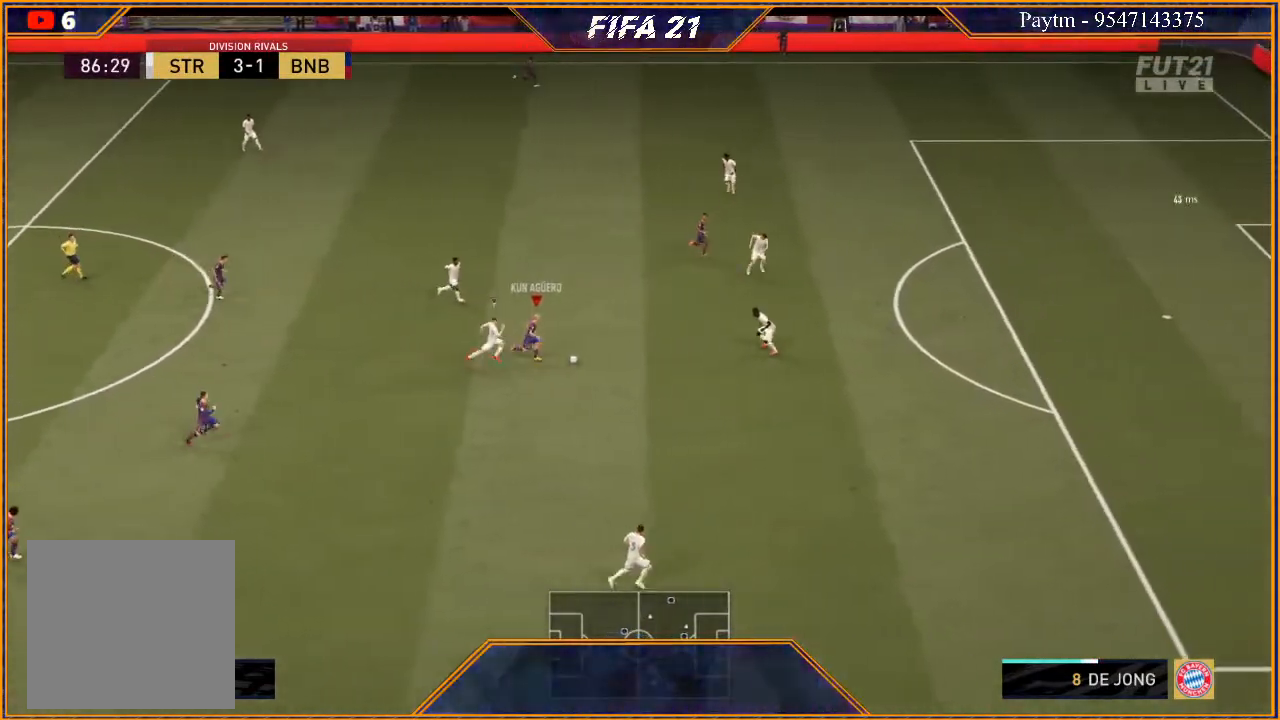
{"buttons": ["R2"], "left_stick": "down-right", "right_stick": "center", "events": [[33, "A", "up"], [133, "R2", "down"]]}
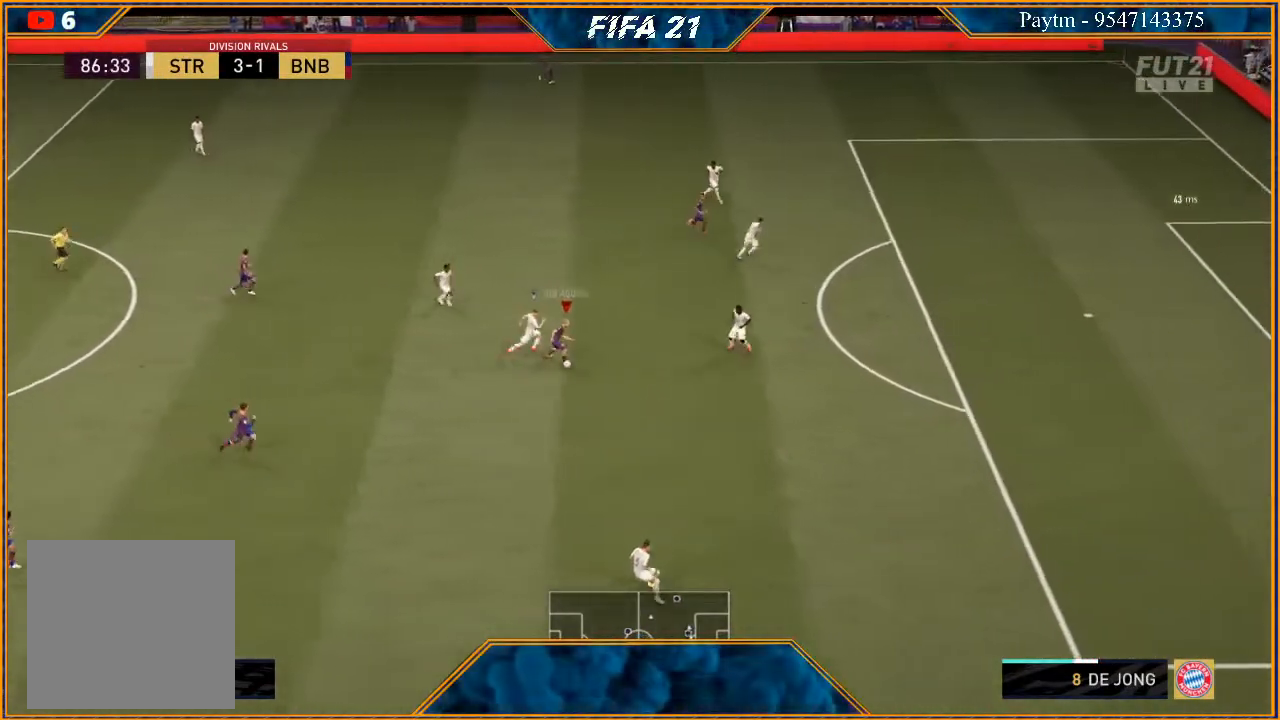
{"buttons": ["A"], "left_stick": "center", "right_stick": "center", "events": [[333, "X", "down"], [400, "left_stick", "center"], [467, "R2", "up"], [467, "X", "up"], [500, "A", "down"]]}
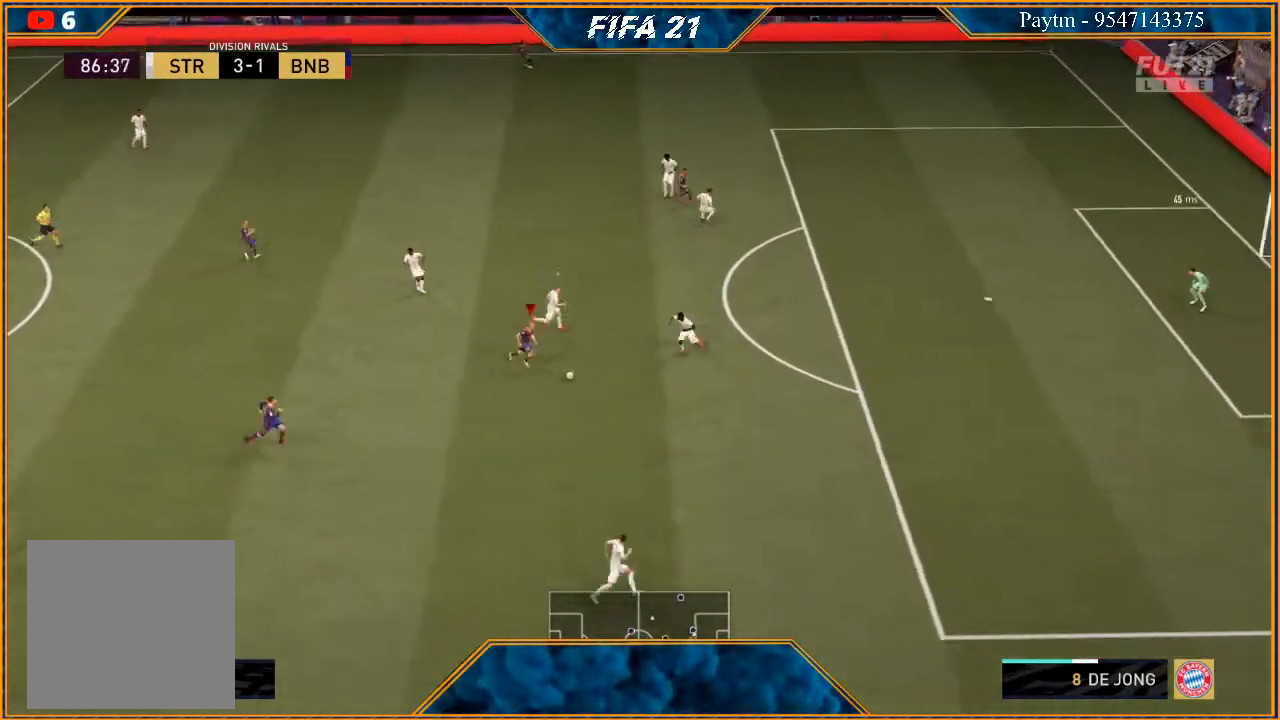
{"buttons": [], "left_stick": "down", "right_stick": "down", "events": [[33, "A", "up"], [333, "left_stick", "down"], [400, "right_stick", "left"], [467, "right_stick", "down"]]}
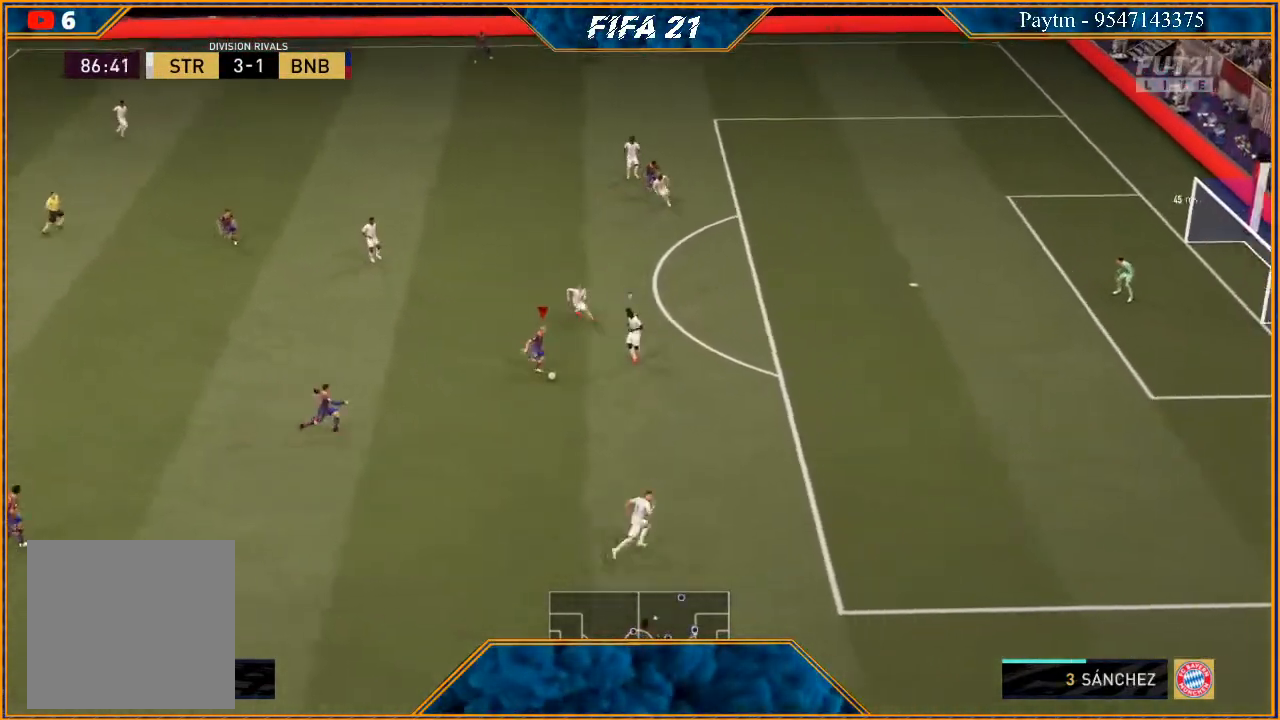
{"buttons": [], "left_stick": "down", "right_stick": "center", "events": [[100, "right_stick", "right"], [167, "right_stick", "center"]]}
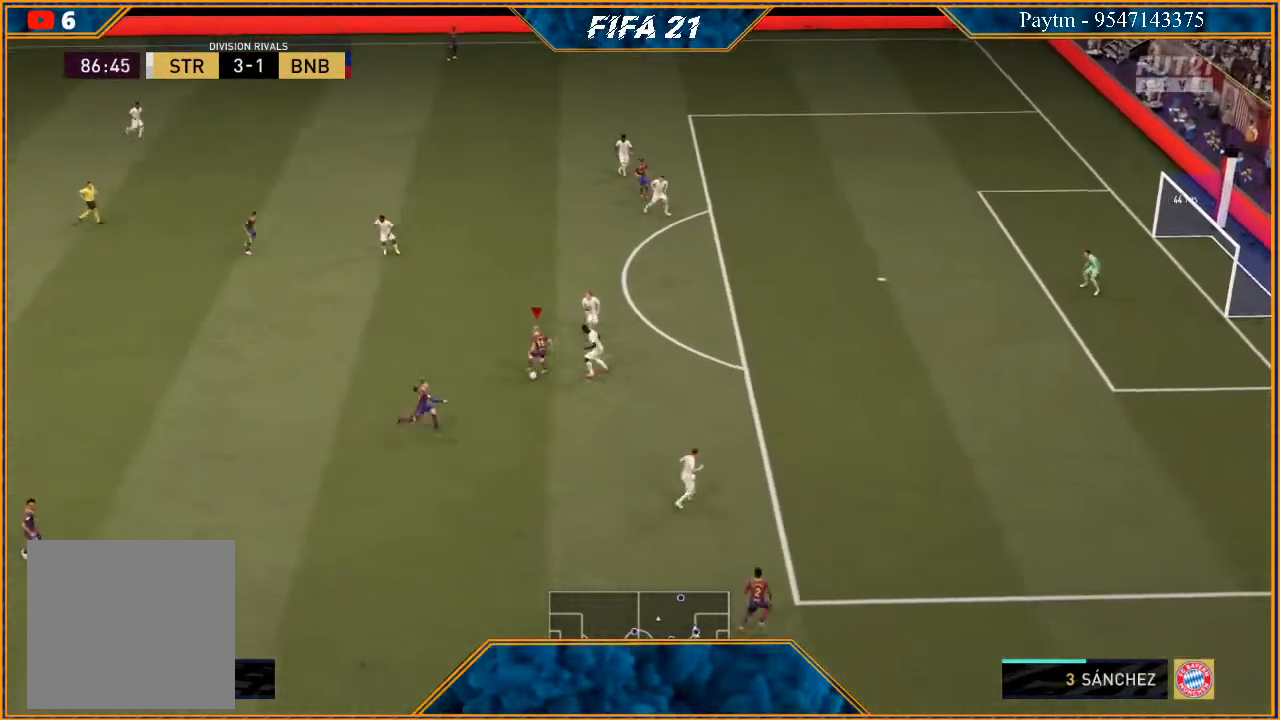
{"buttons": [], "left_stick": "down-right", "right_stick": "center", "events": [[433, "left_stick", "down-right"]]}
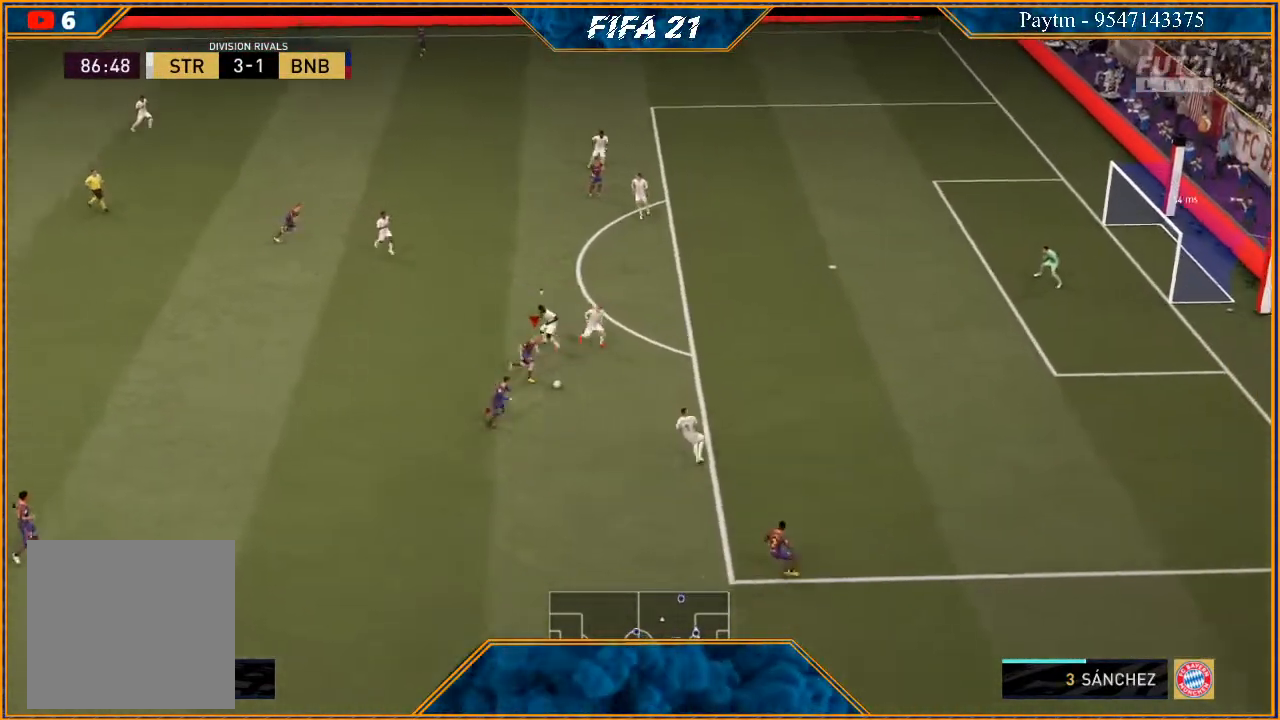
{"buttons": [], "left_stick": "left", "right_stick": "center", "events": [[167, "left_stick", "left"]]}
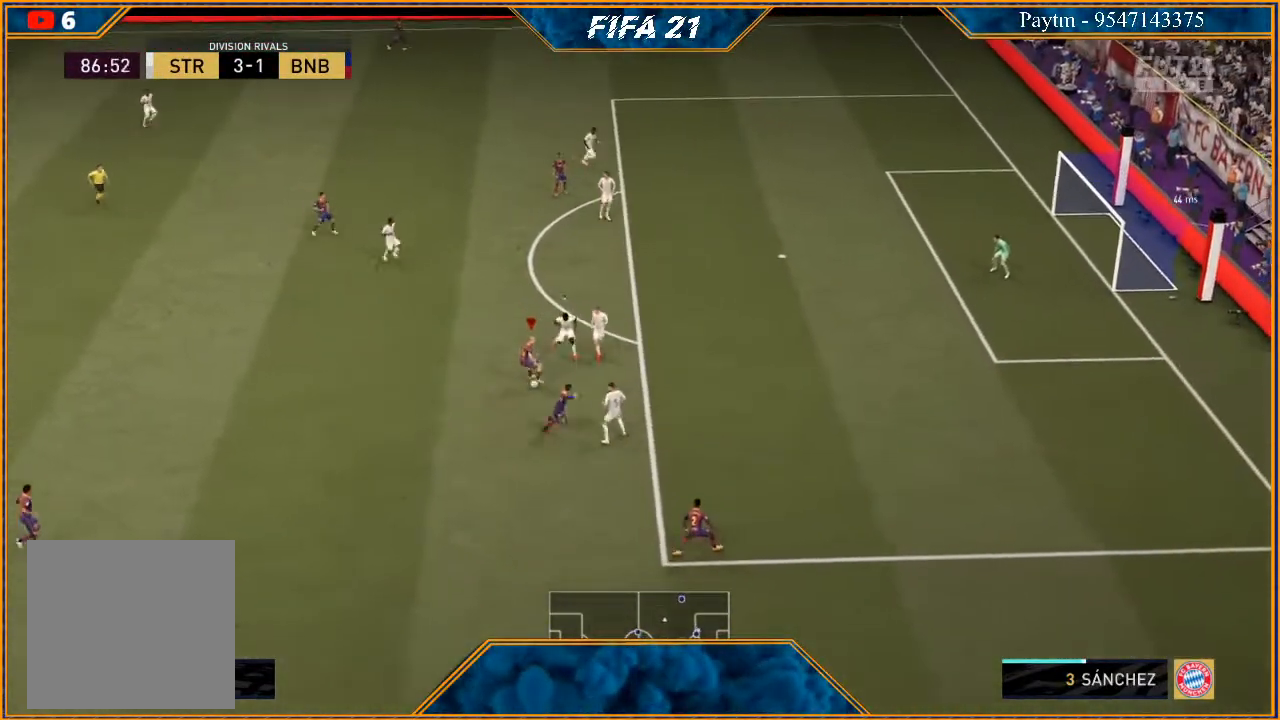
{"buttons": [], "left_stick": "up-left", "right_stick": "center", "events": [[100, "left_stick", "up-left"]]}
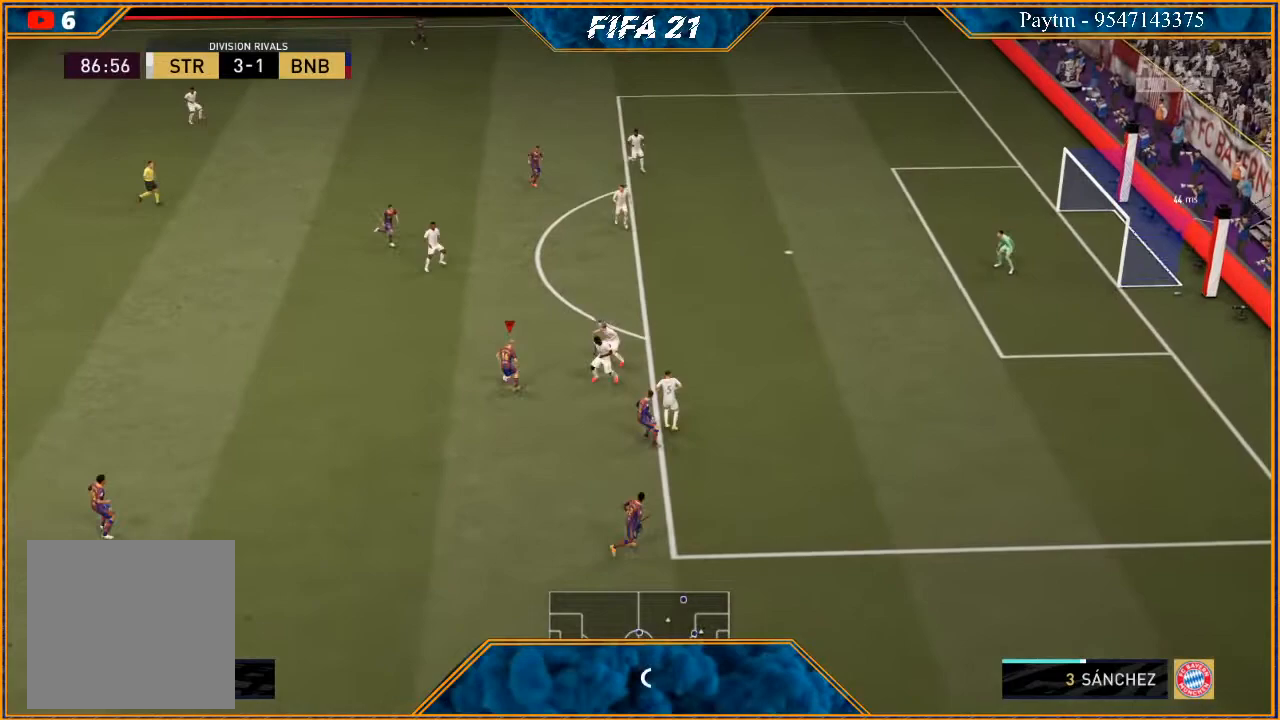
{"buttons": [], "left_stick": "down-left", "right_stick": "center", "events": [[400, "left_stick", "left"], [500, "left_stick", "down-left"]]}
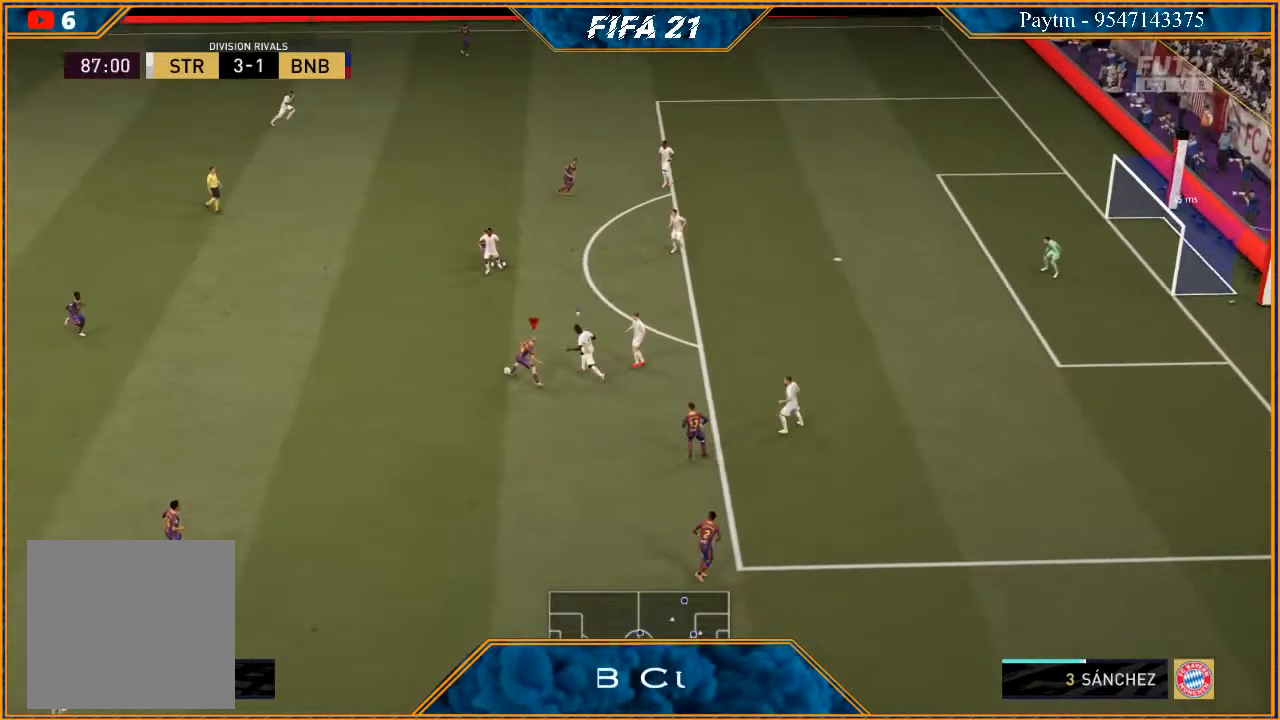
{"buttons": [], "left_stick": "down", "right_stick": "center", "events": [[133, "left_stick", "down"], [300, "A", "down"], [367, "A", "up"]]}
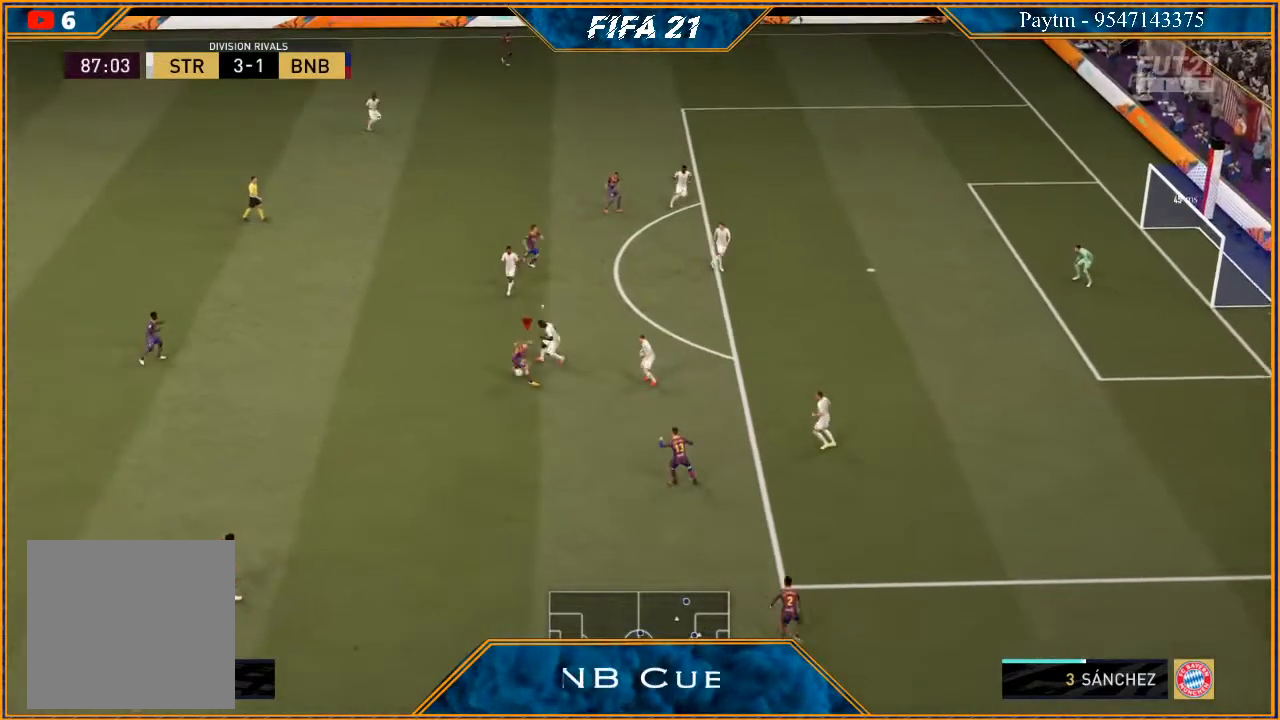
{"buttons": [], "left_stick": "up-right", "right_stick": "center", "events": [[33, "R2", "down"], [233, "R2", "up"], [300, "left_stick", "center"], [467, "left_stick", "up-right"]]}